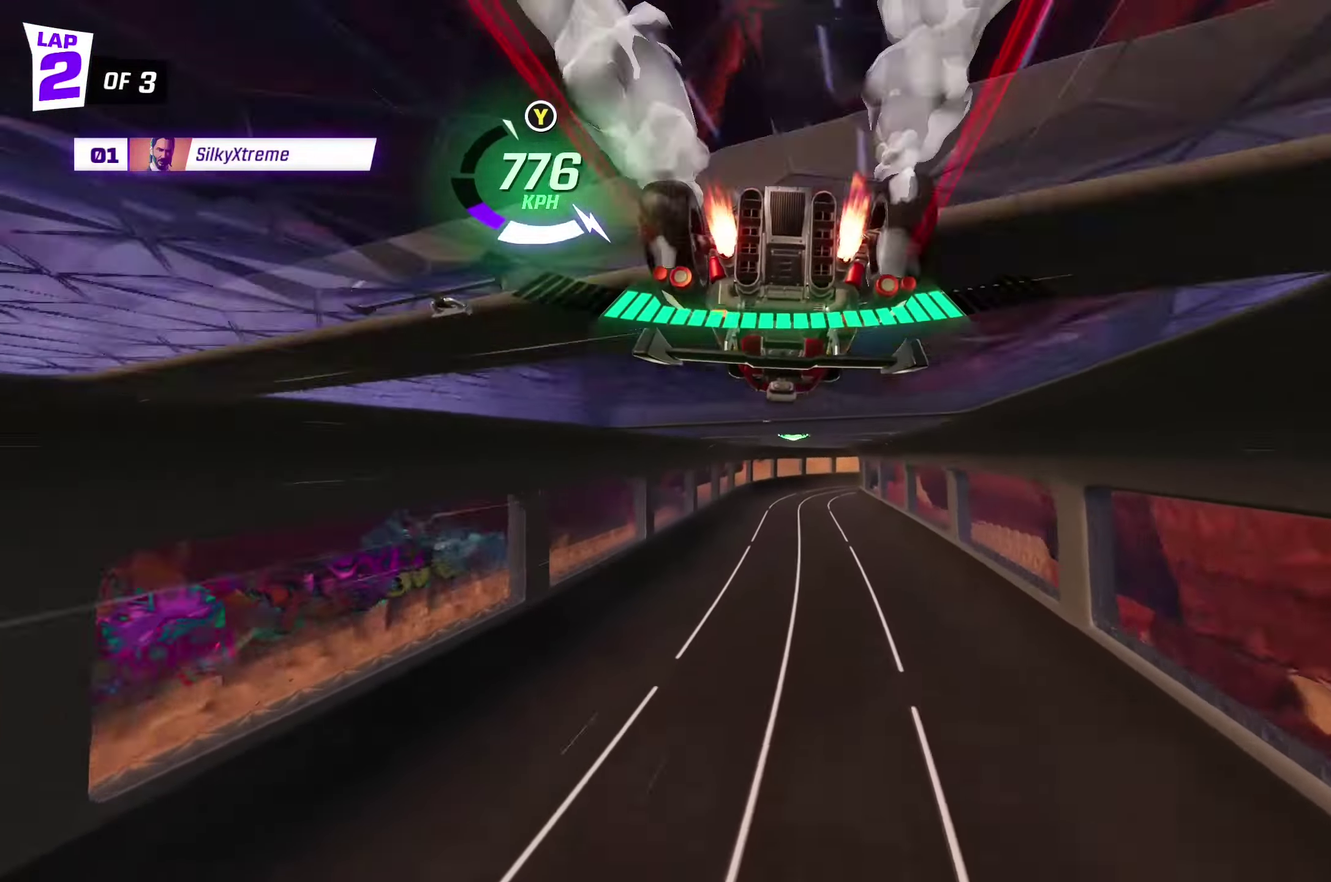
Gameplay with a controller (Xbox layout); each line is a JSON object with the inputs held at the frame after it. "events" lists button and stick changes between this image and that frame as [ms after this image, input, new state], when the widget could be followed in between. Not read: L3 R3 right_stick.
{"buttons": [], "left_stick": "up-left", "events": [[200, "left_stick", "up-left"]]}
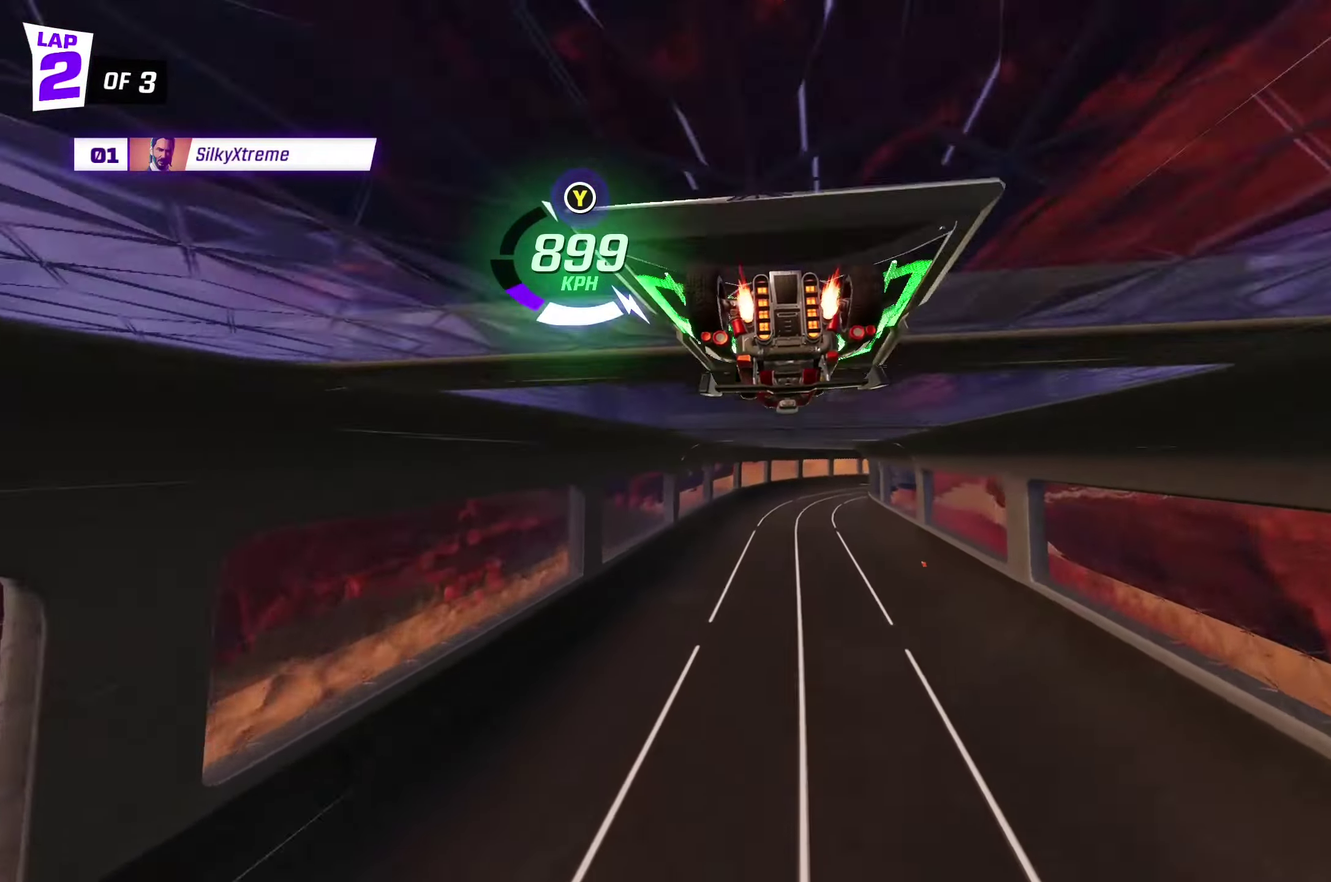
{"buttons": ["X"], "left_stick": "right", "events": [[16, "left_stick", "center"], [200, "X", "down"], [266, "left_stick", "right"]]}
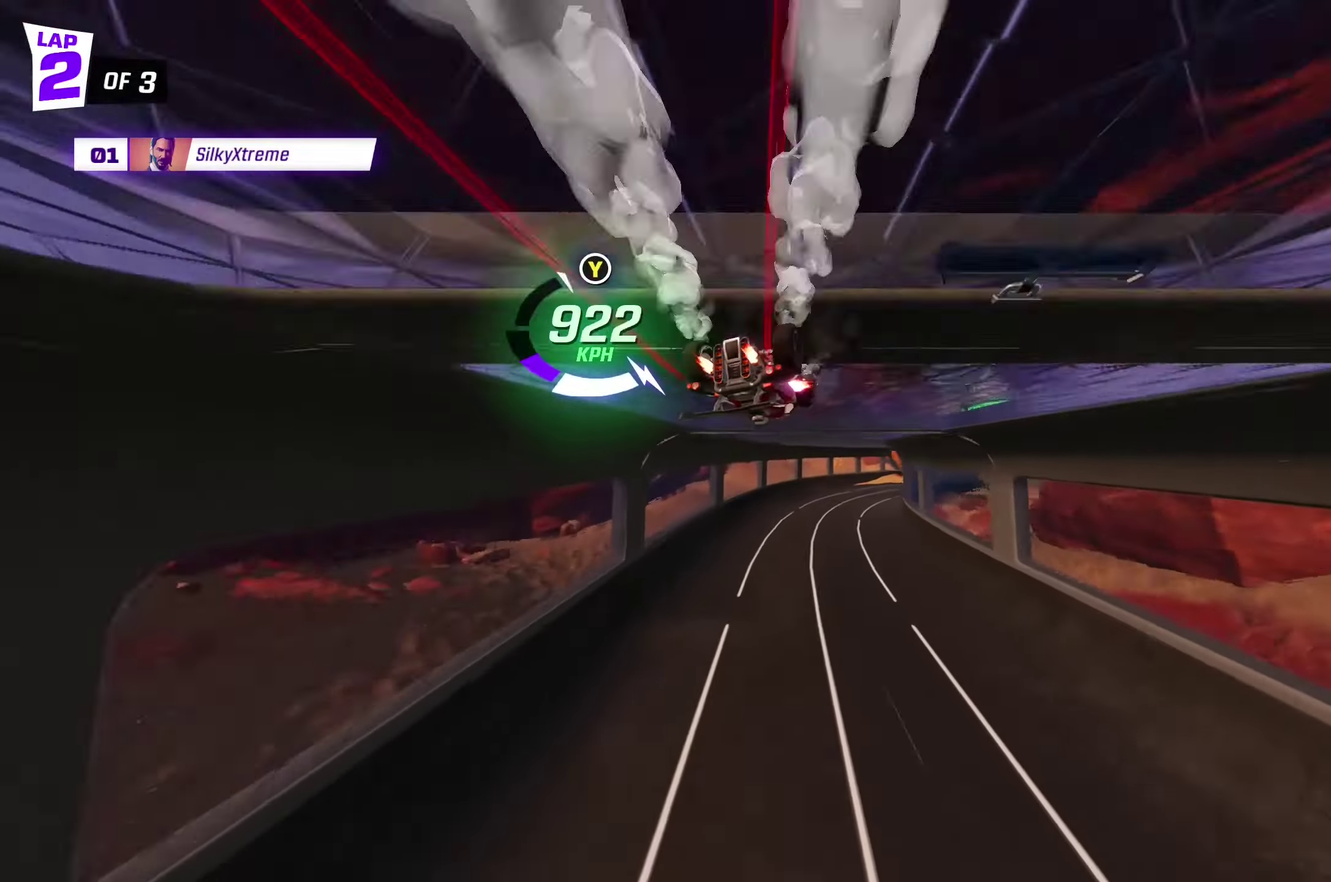
{"buttons": ["X"], "left_stick": "right", "events": [[266, "left_stick", "center"], [400, "left_stick", "right"]]}
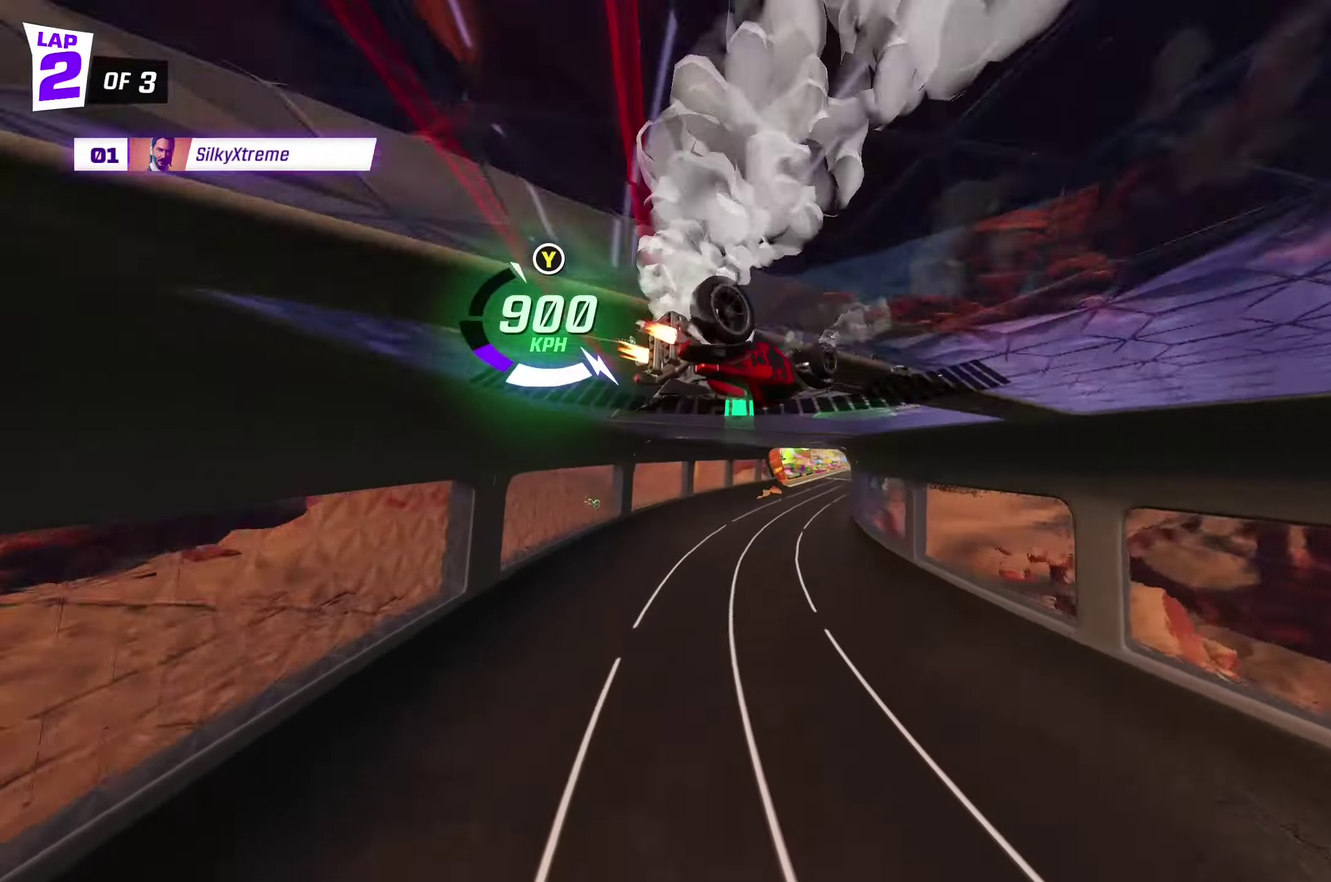
{"buttons": ["X"], "left_stick": "center", "events": [[33, "left_stick", "center"]]}
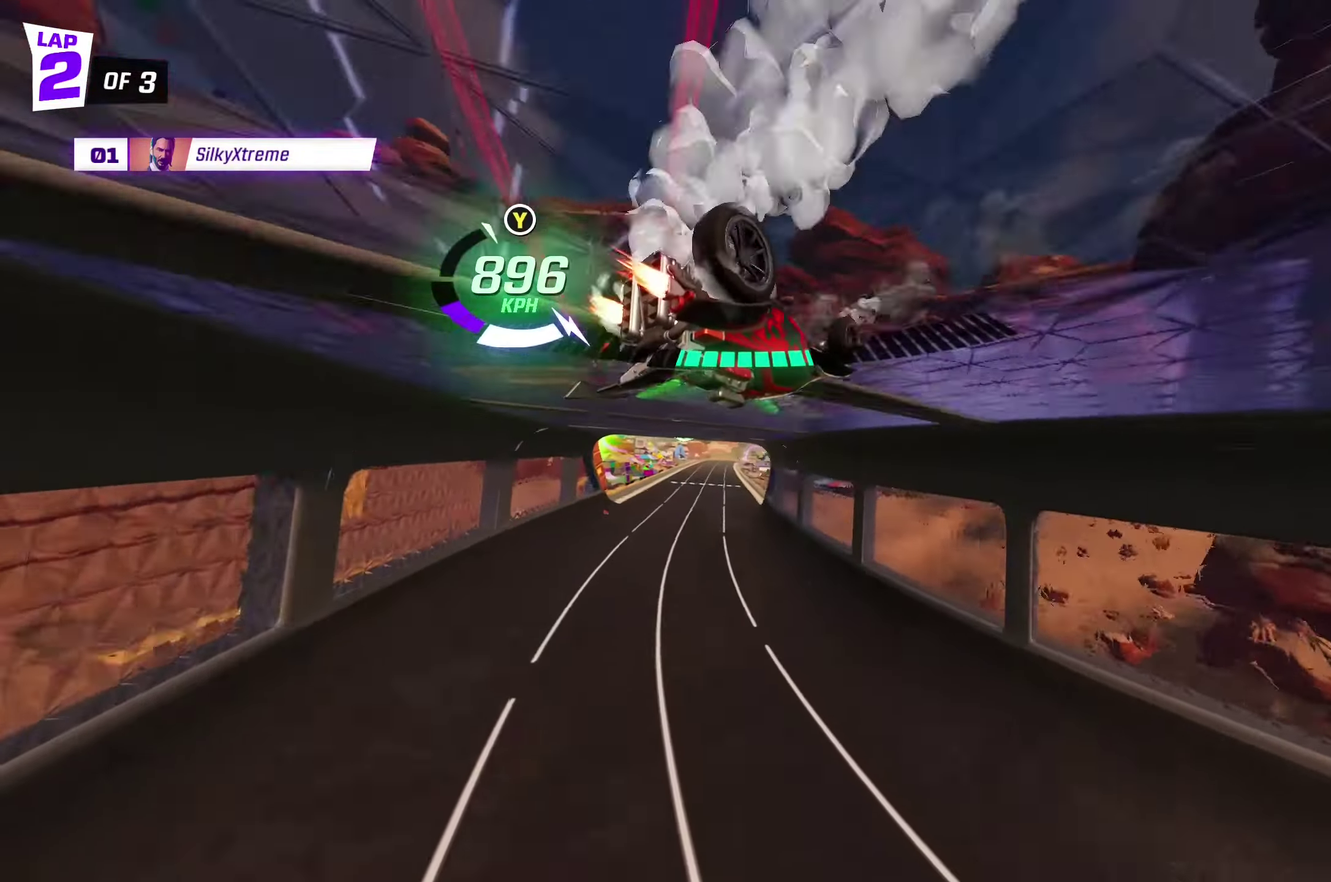
{"buttons": ["X"], "left_stick": "right", "events": [[116, "left_stick", "right"], [216, "left_stick", "center"], [300, "left_stick", "right"]]}
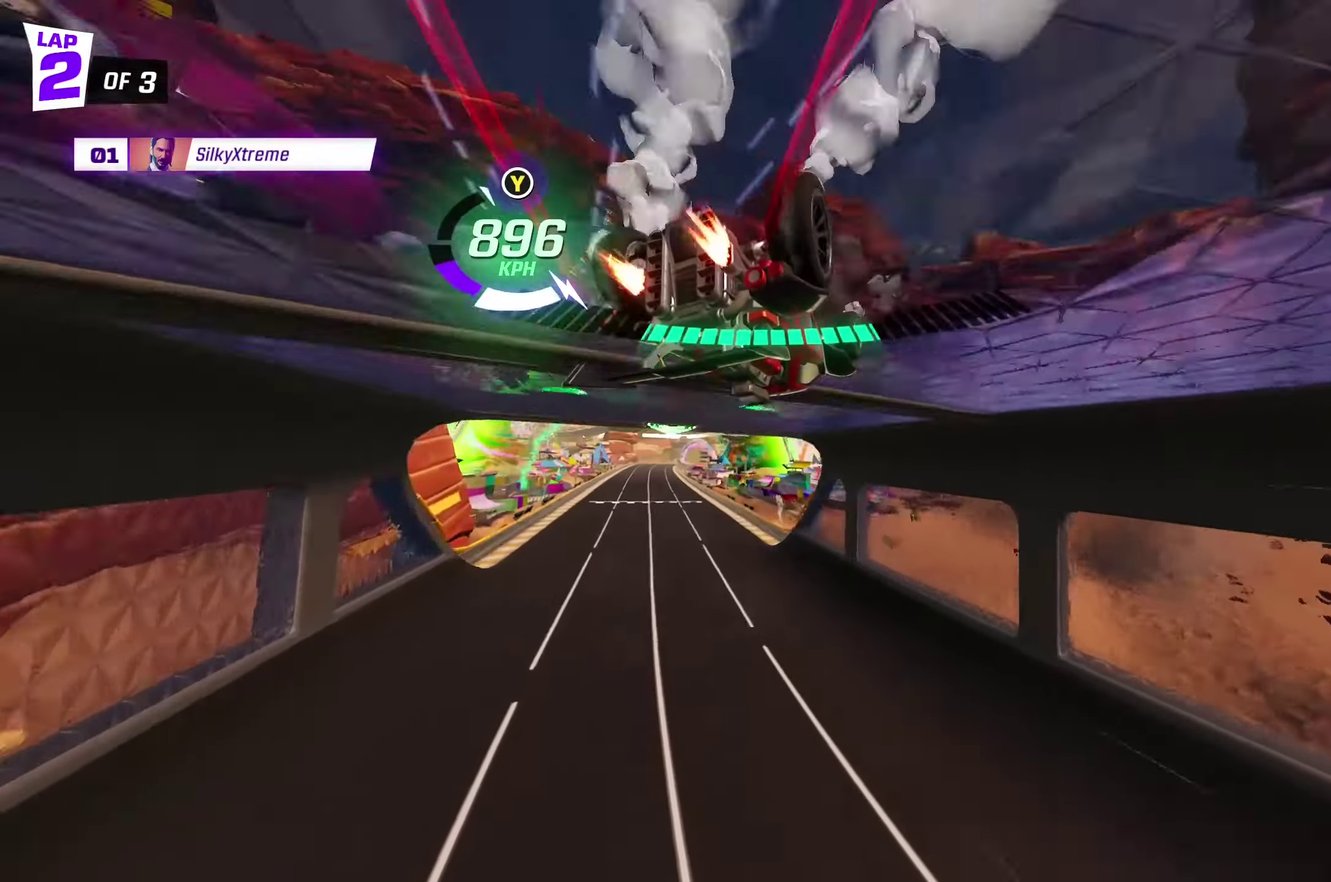
{"buttons": ["X"], "left_stick": "center", "events": [[150, "left_stick", "down"], [250, "left_stick", "left"], [266, "Y", "down"], [383, "Y", "up"], [466, "left_stick", "center"]]}
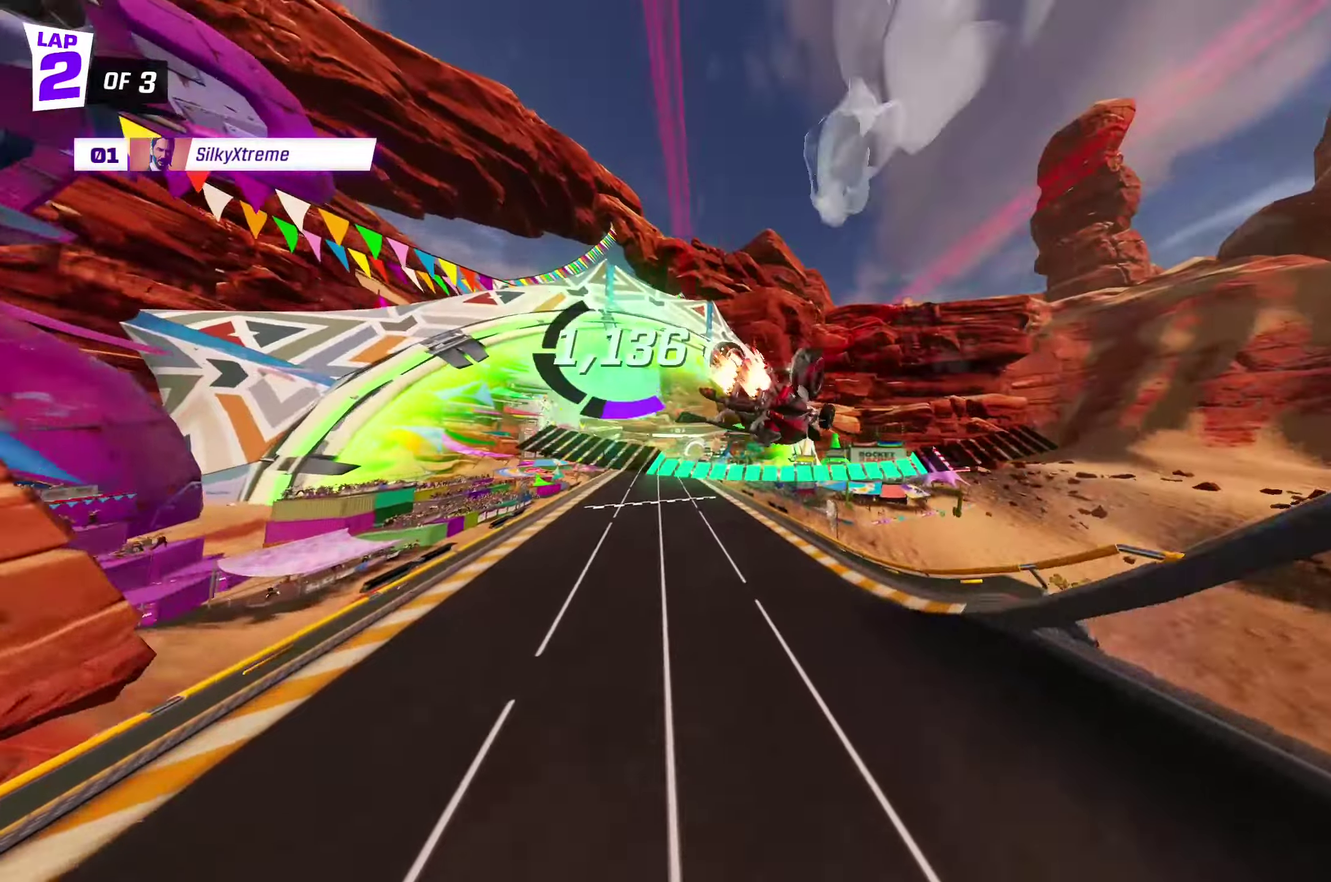
{"buttons": ["X"], "left_stick": "center", "events": [[233, "left_stick", "right"], [400, "left_stick", "center"]]}
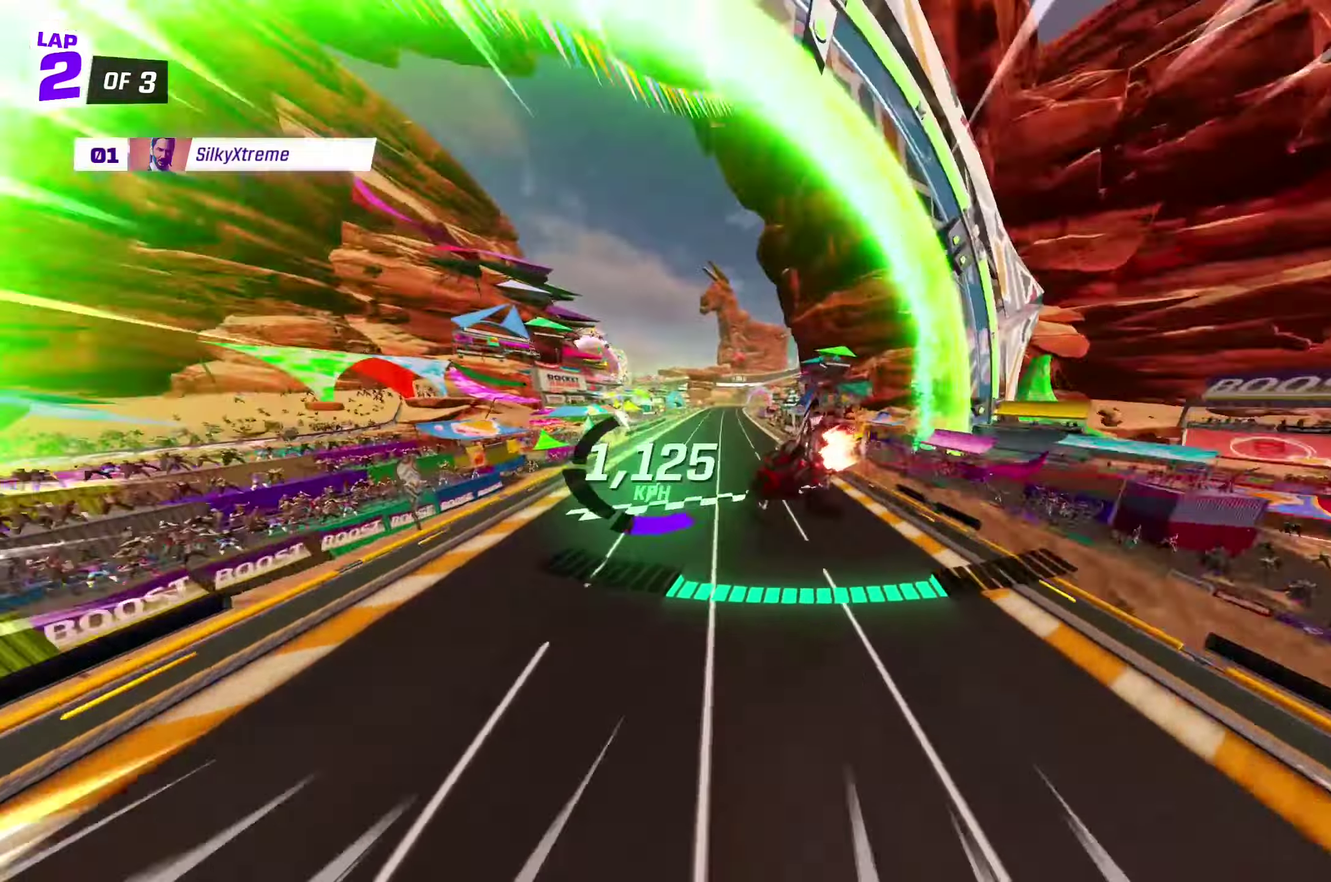
{"buttons": ["X", "Y"], "left_stick": "right", "events": [[333, "left_stick", "right"], [417, "Y", "down"]]}
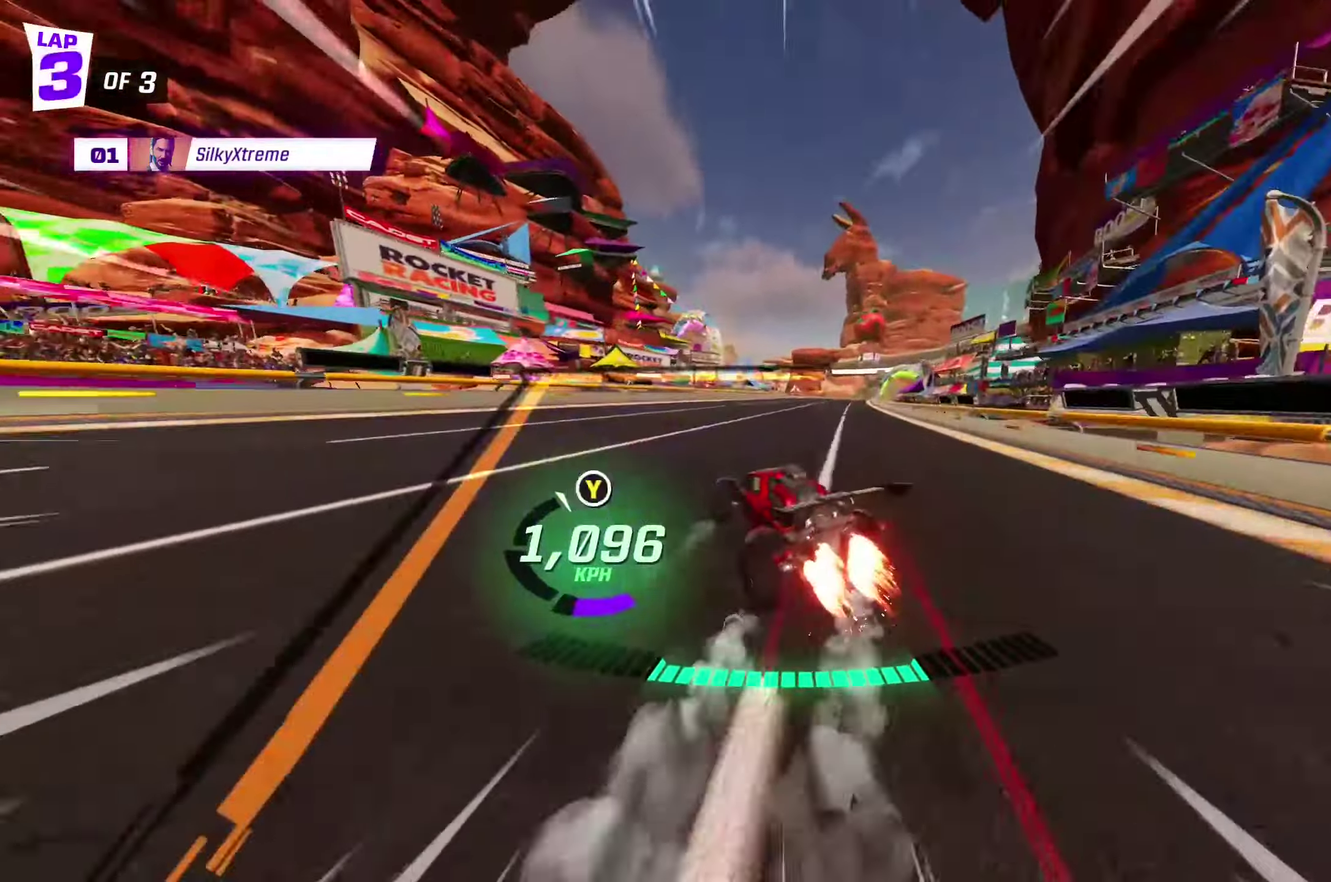
{"buttons": ["X"], "left_stick": "right", "events": [[67, "Y", "up"], [217, "X", "up"], [333, "left_stick", "center"], [450, "left_stick", "right"], [483, "X", "down"]]}
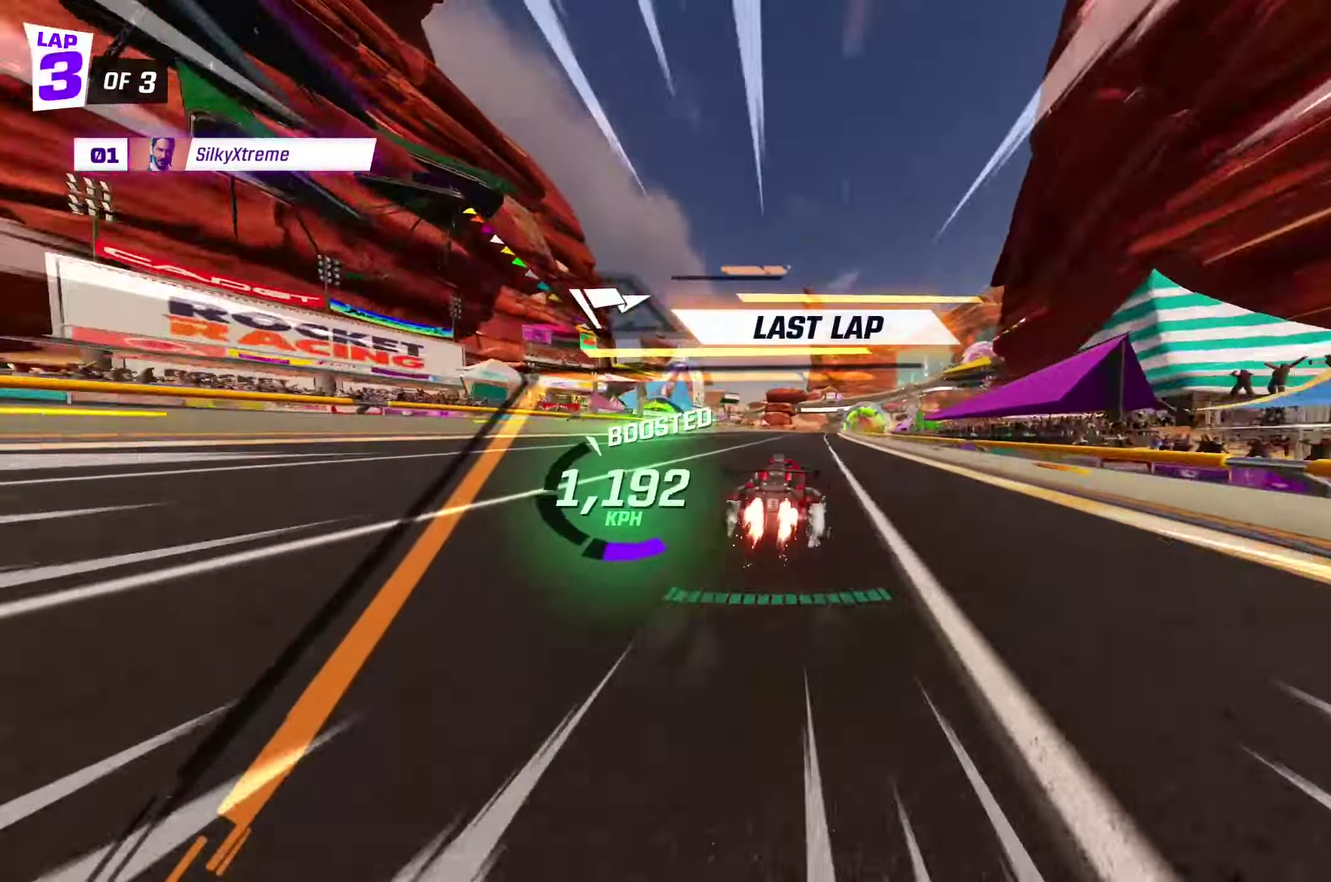
{"buttons": ["X"], "left_stick": "center", "events": [[150, "left_stick", "center"]]}
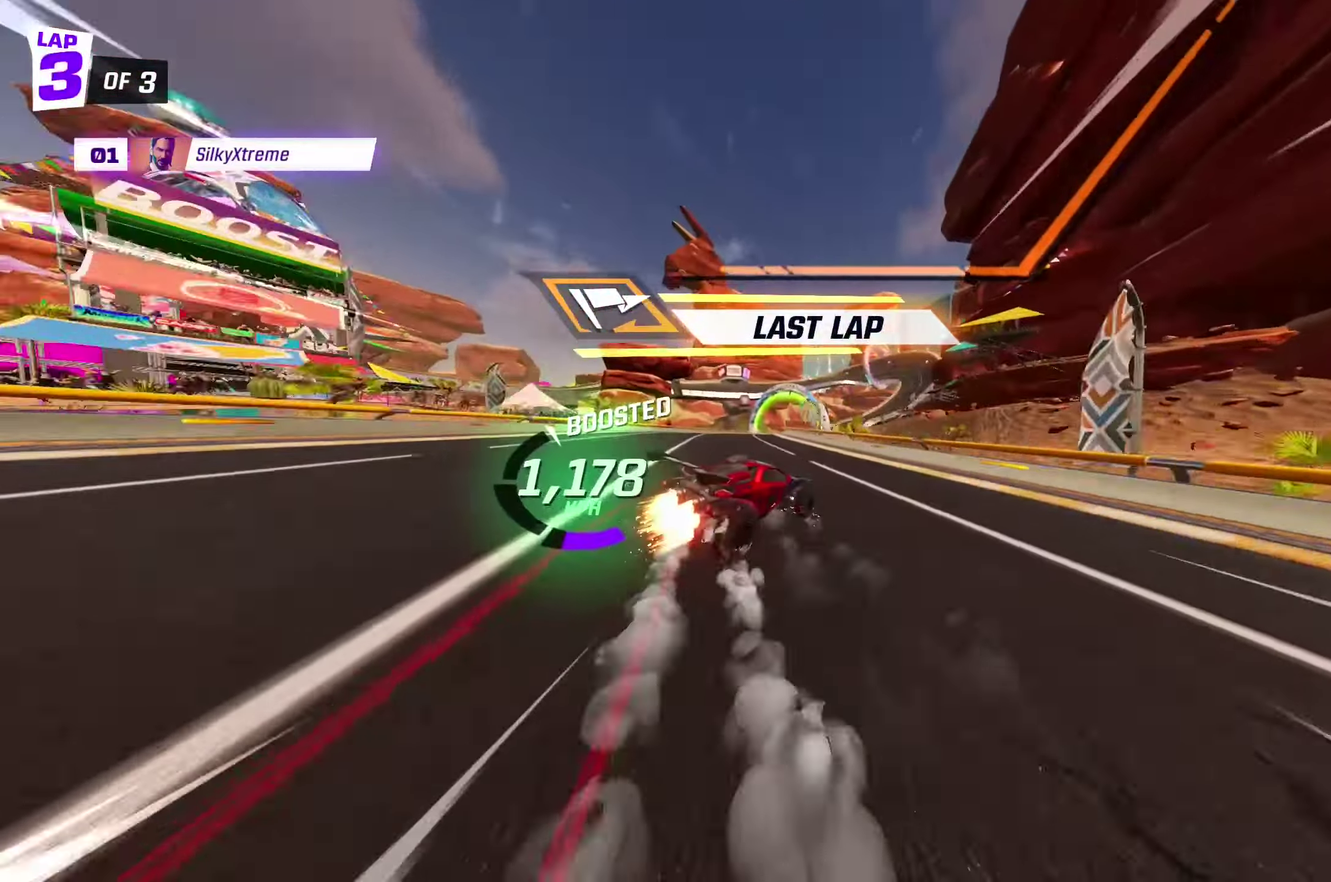
{"buttons": ["X"], "left_stick": "center", "events": []}
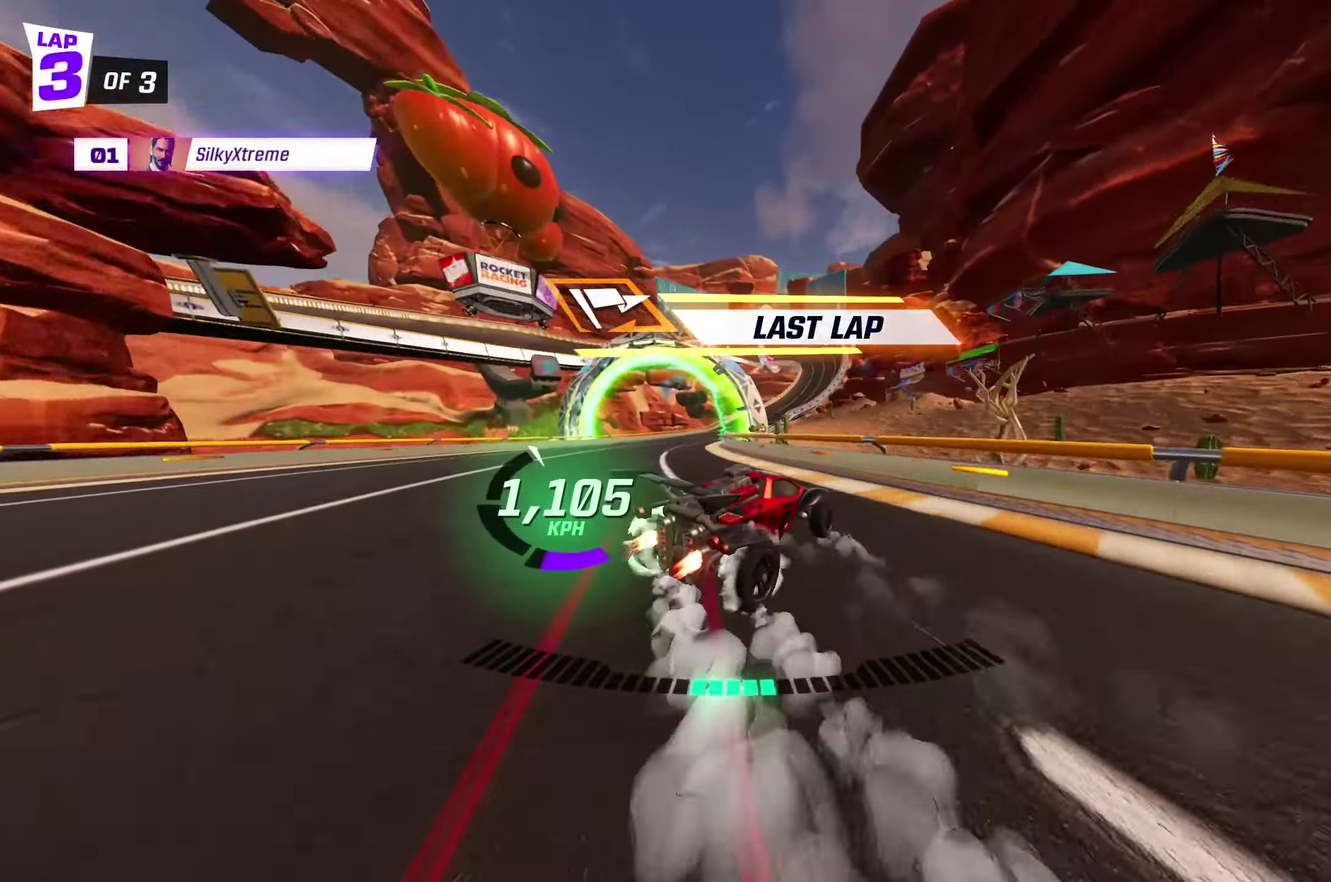
{"buttons": ["X"], "left_stick": "right", "events": [[33, "left_stick", "right"]]}
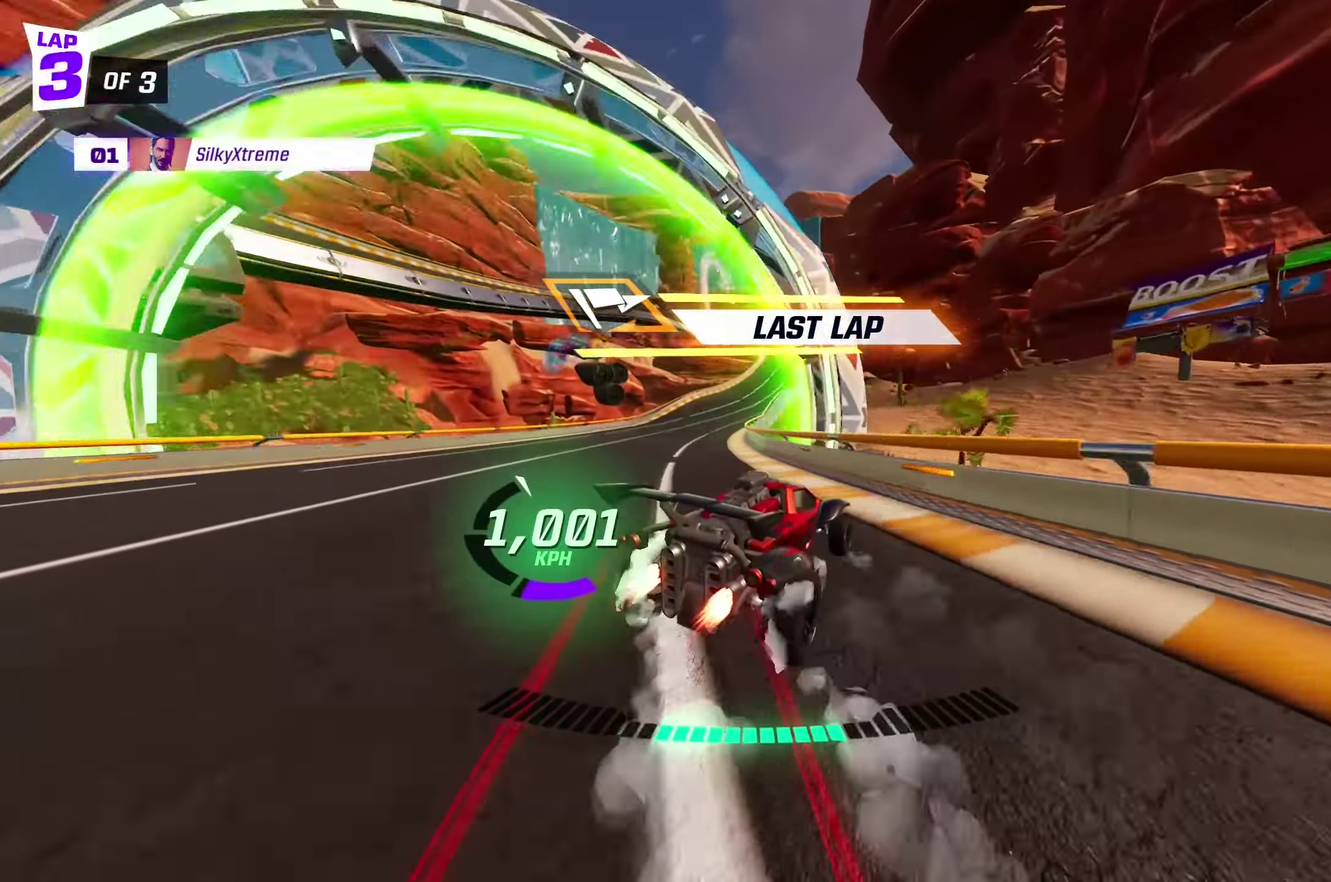
{"buttons": ["X"], "left_stick": "right", "events": []}
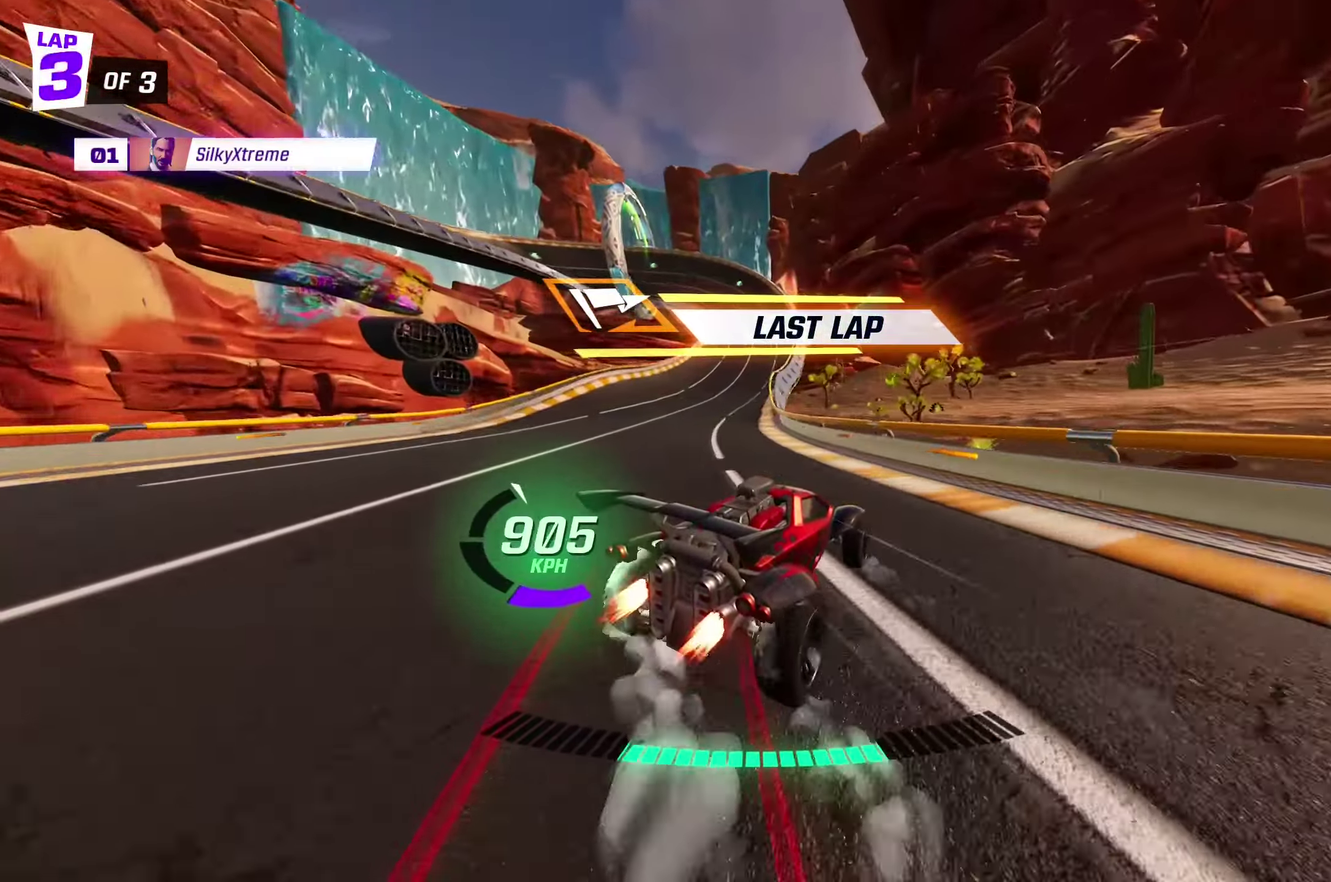
{"buttons": ["X"], "left_stick": "center", "events": [[383, "left_stick", "center"]]}
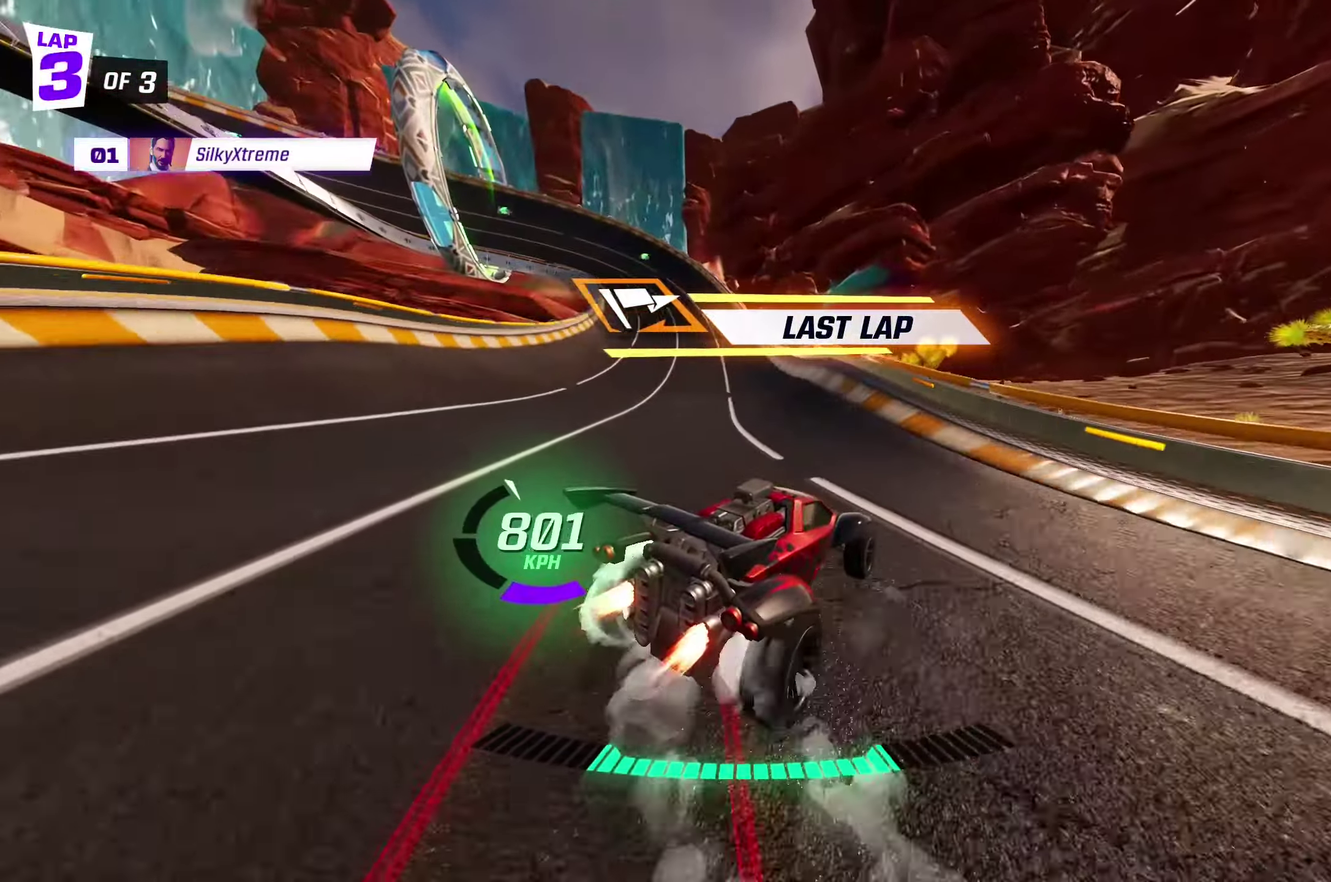
{"buttons": [], "left_stick": "left", "events": [[100, "left_stick", "up-left"], [333, "left_stick", "left"], [367, "X", "up"]]}
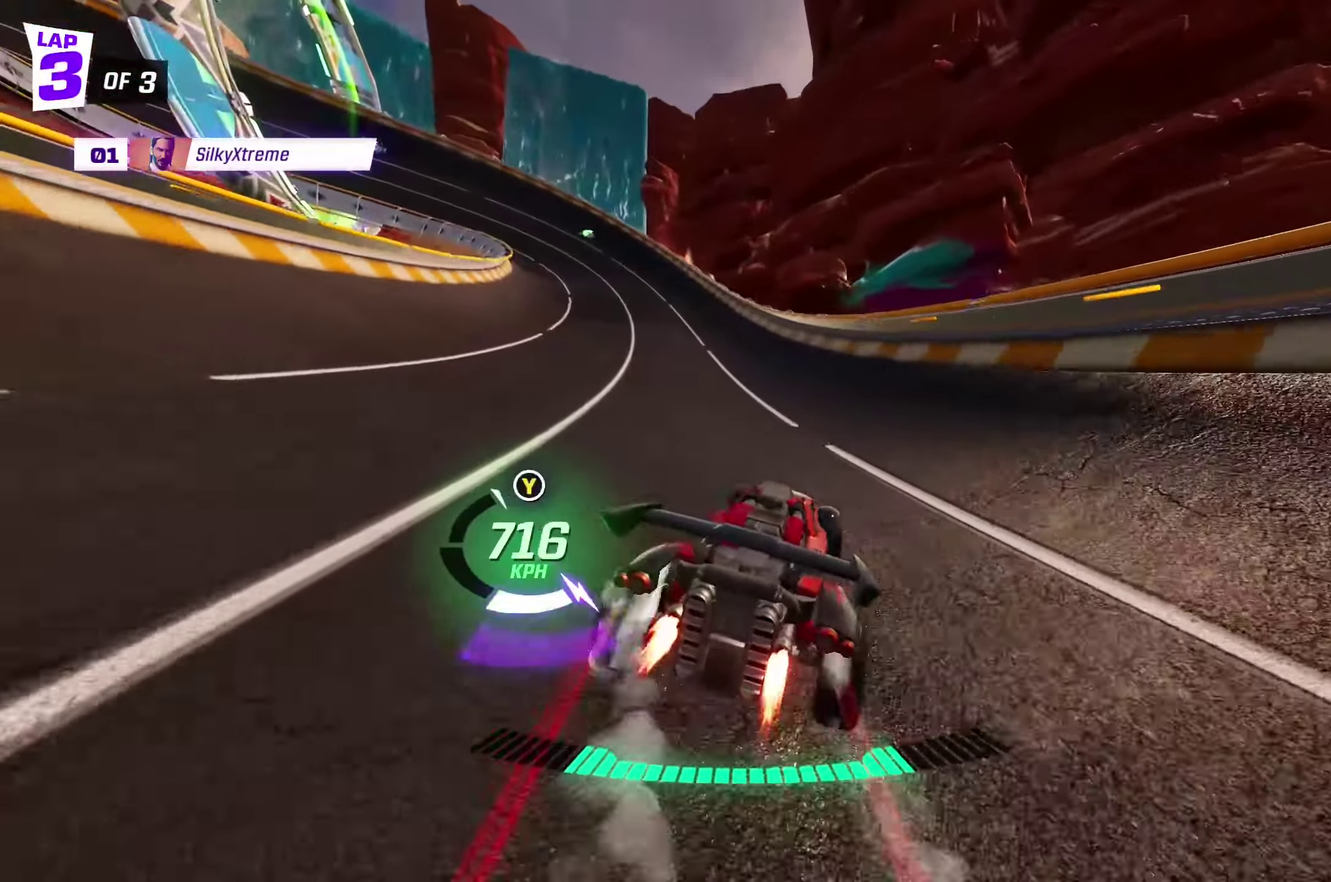
{"buttons": ["X"], "left_stick": "center", "events": [[117, "left_stick", "center"], [450, "X", "down"]]}
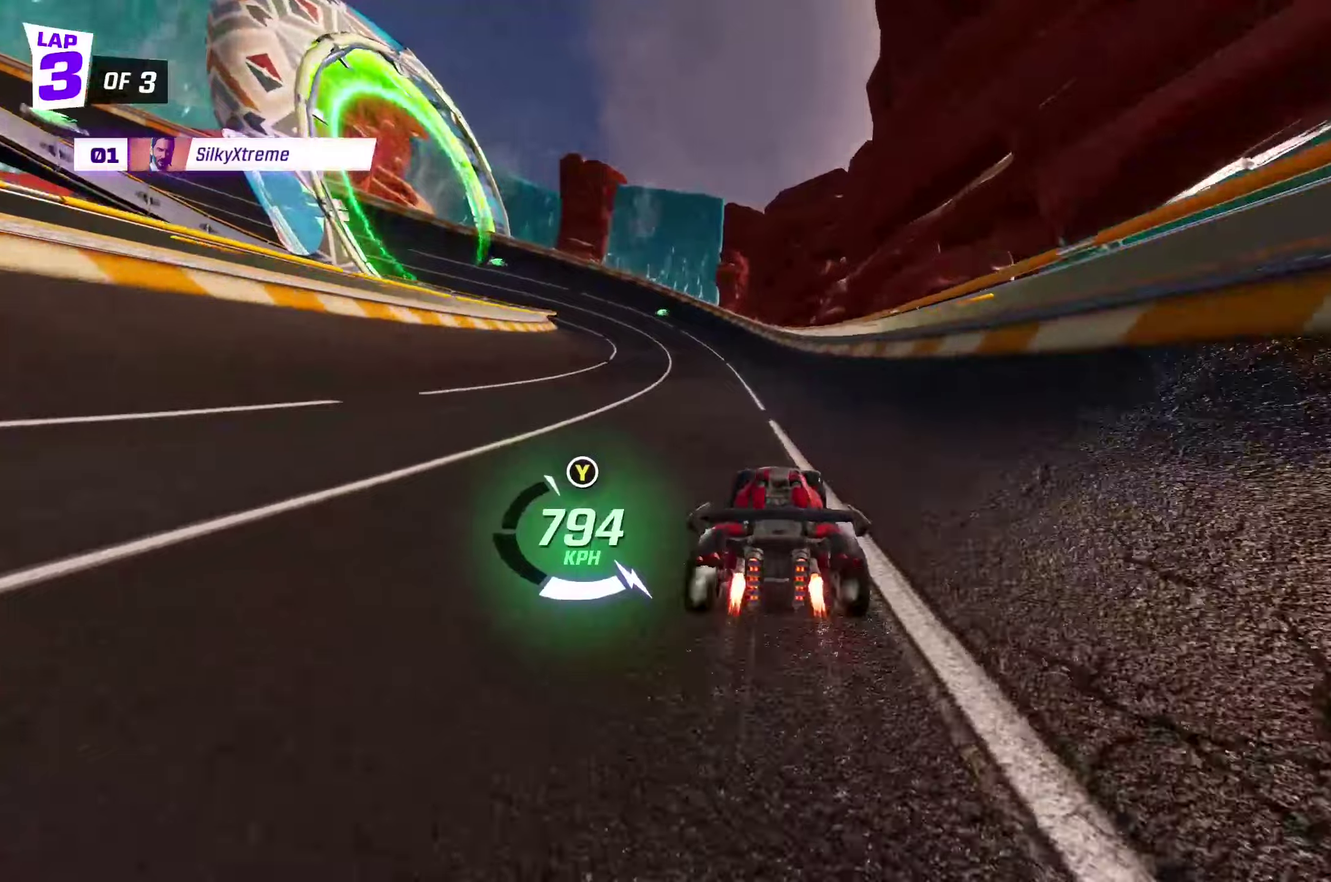
{"buttons": ["X"], "left_stick": "center", "events": [[34, "left_stick", "up-left"], [267, "left_stick", "center"]]}
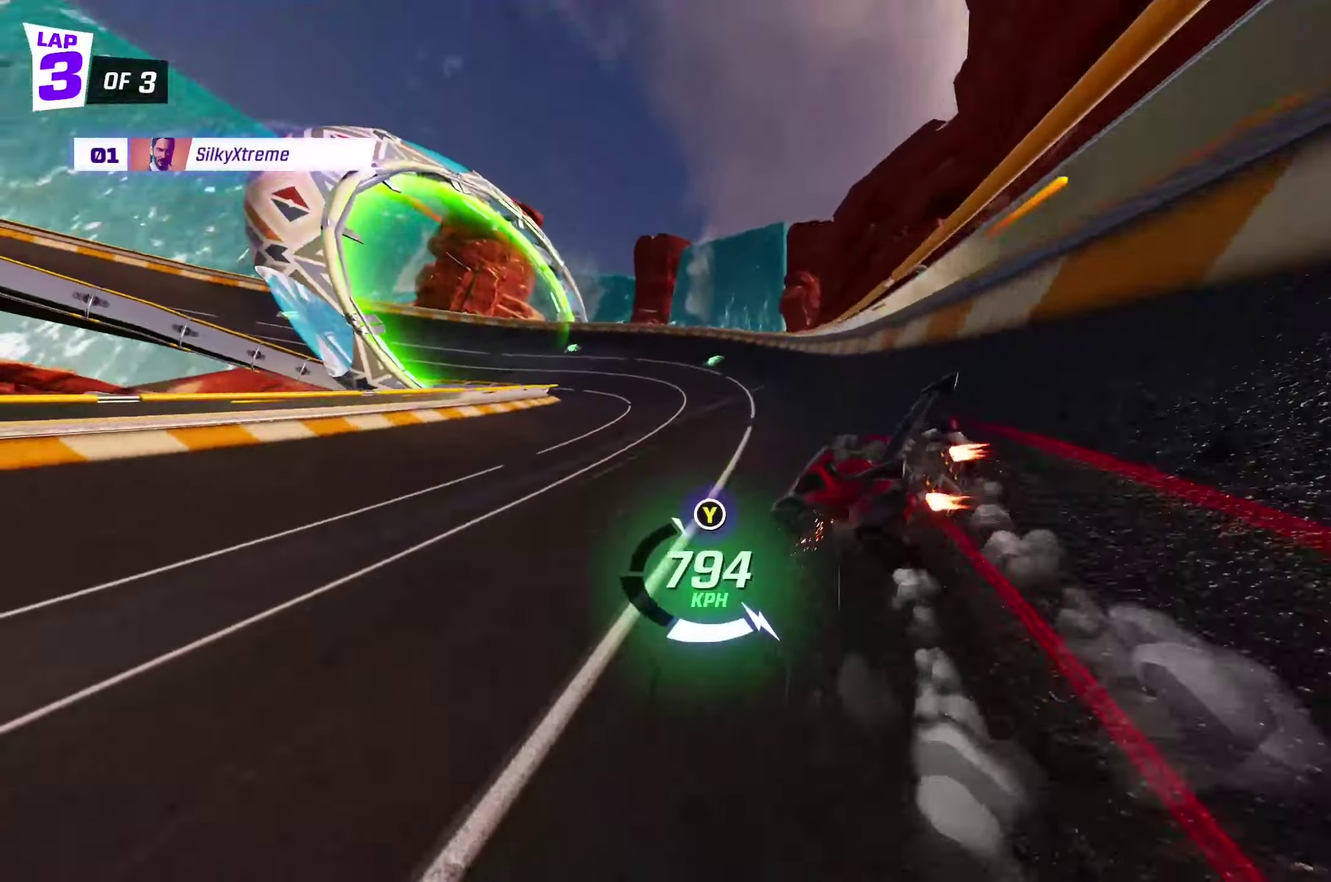
{"buttons": ["X"], "left_stick": "up-left", "events": [[334, "left_stick", "up-left"]]}
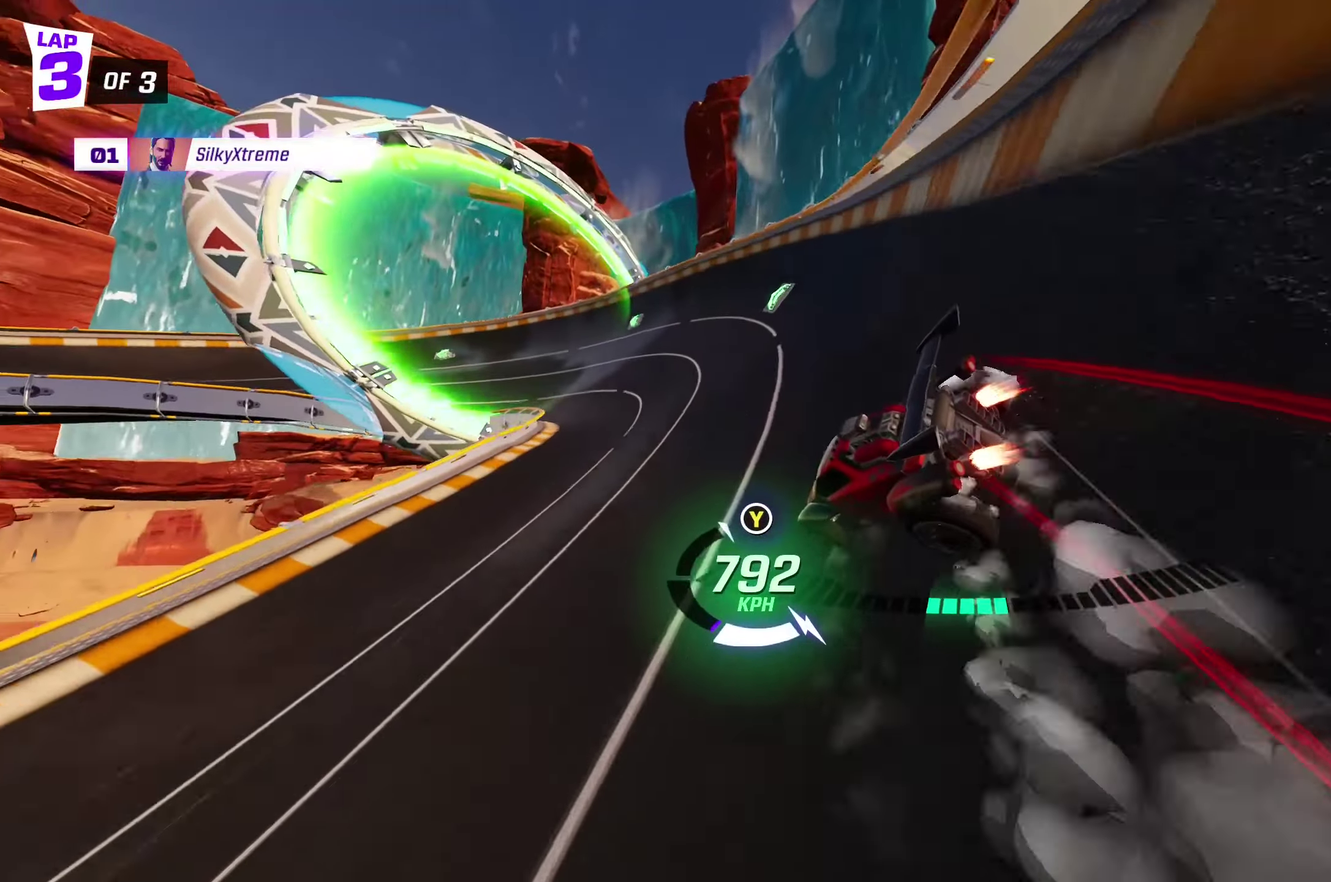
{"buttons": ["X"], "left_stick": "center", "events": [[234, "left_stick", "down-right"], [284, "left_stick", "up-left"], [467, "left_stick", "center"]]}
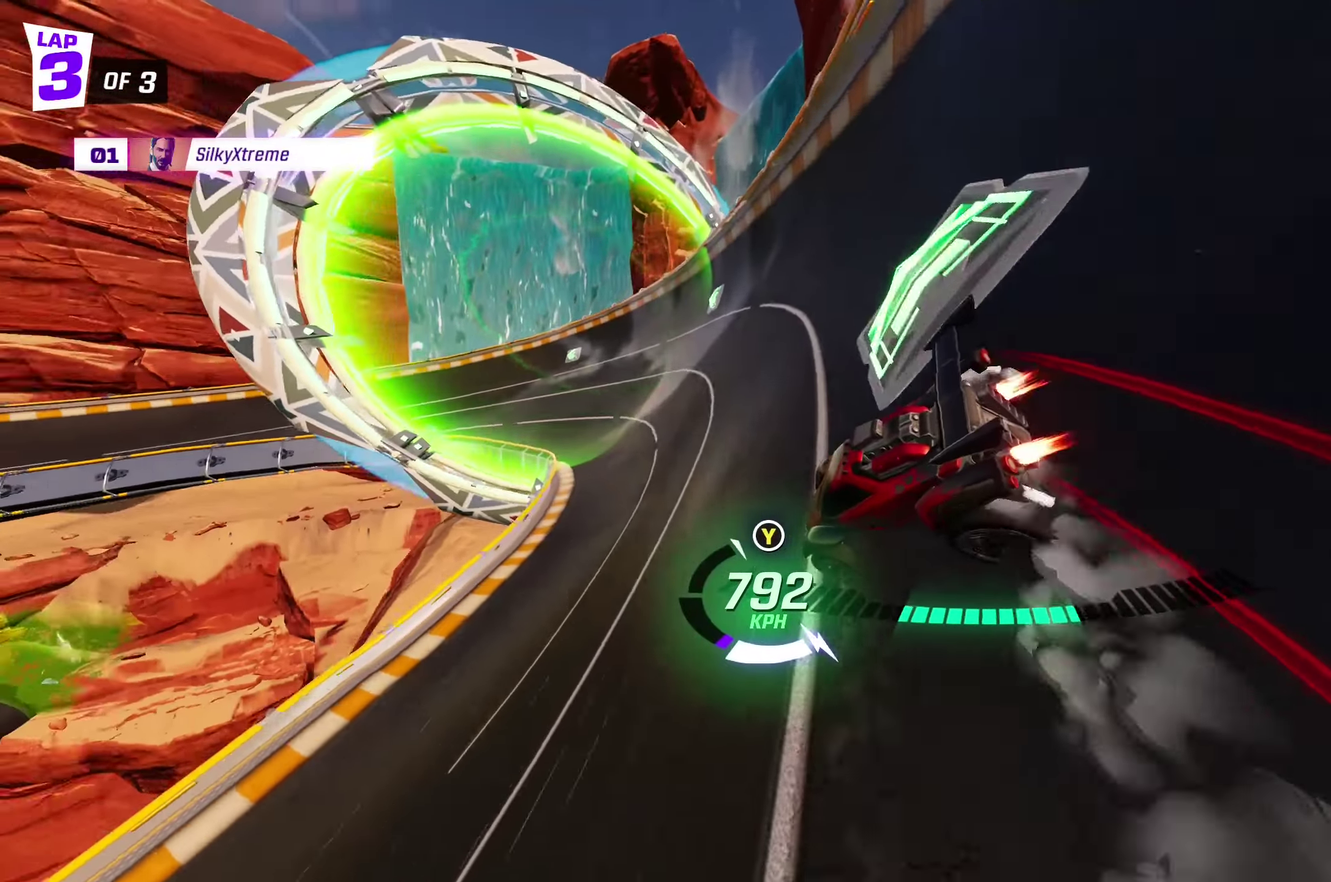
{"buttons": ["X"], "left_stick": "up-left", "events": [[367, "left_stick", "up-left"]]}
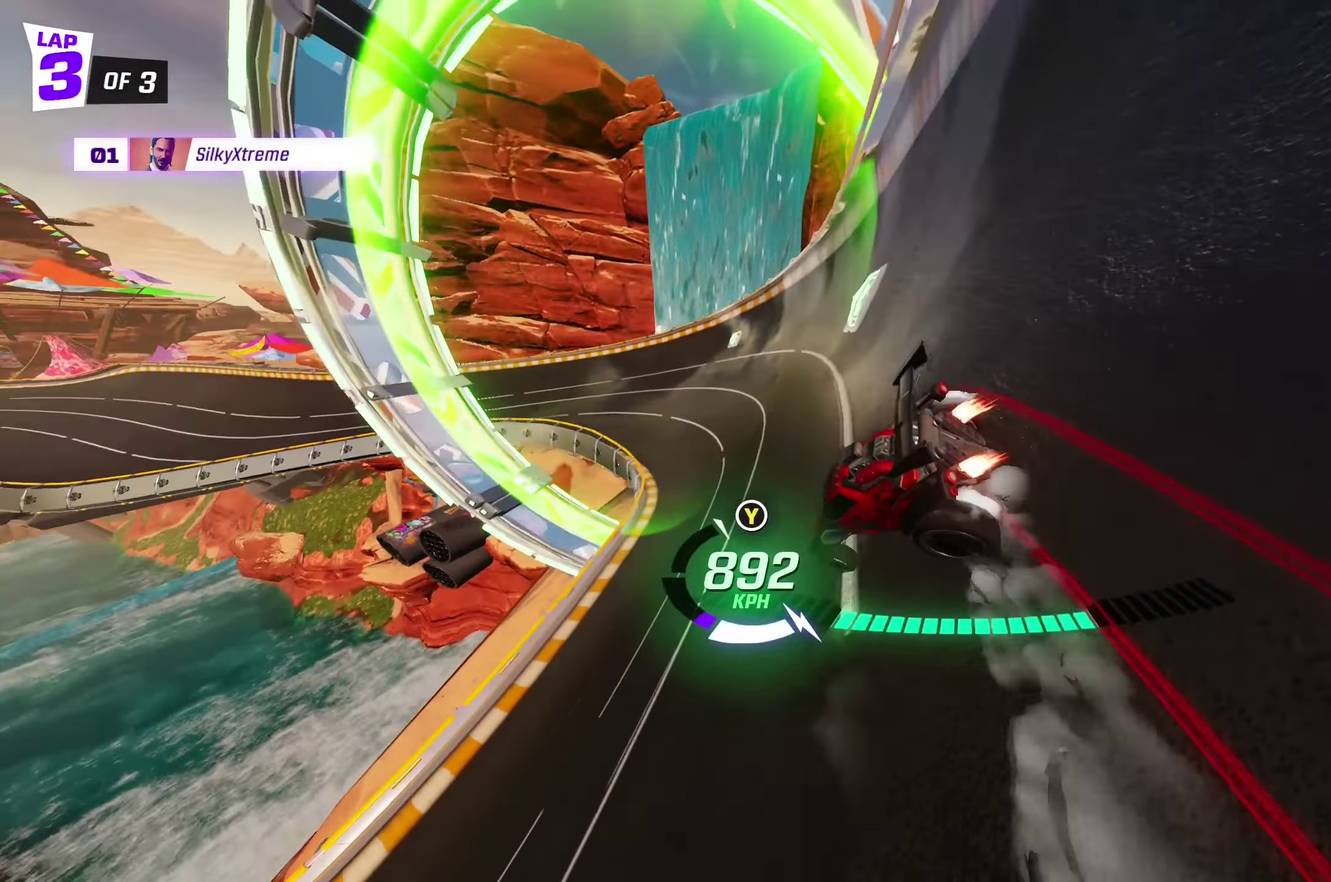
{"buttons": ["X"], "left_stick": "up-left"}
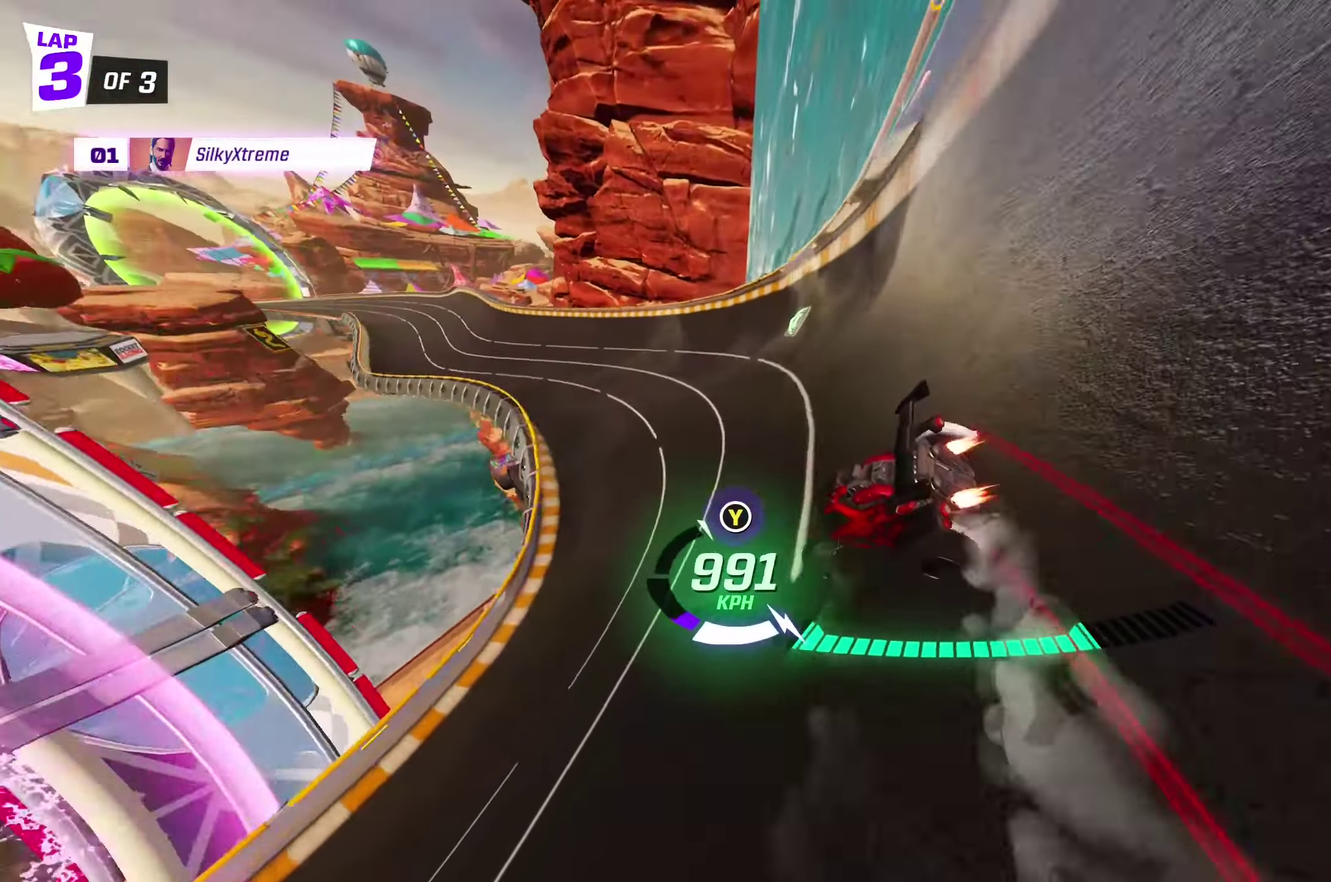
{"buttons": ["X"], "left_stick": "center", "events": [[234, "left_stick", "center"]]}
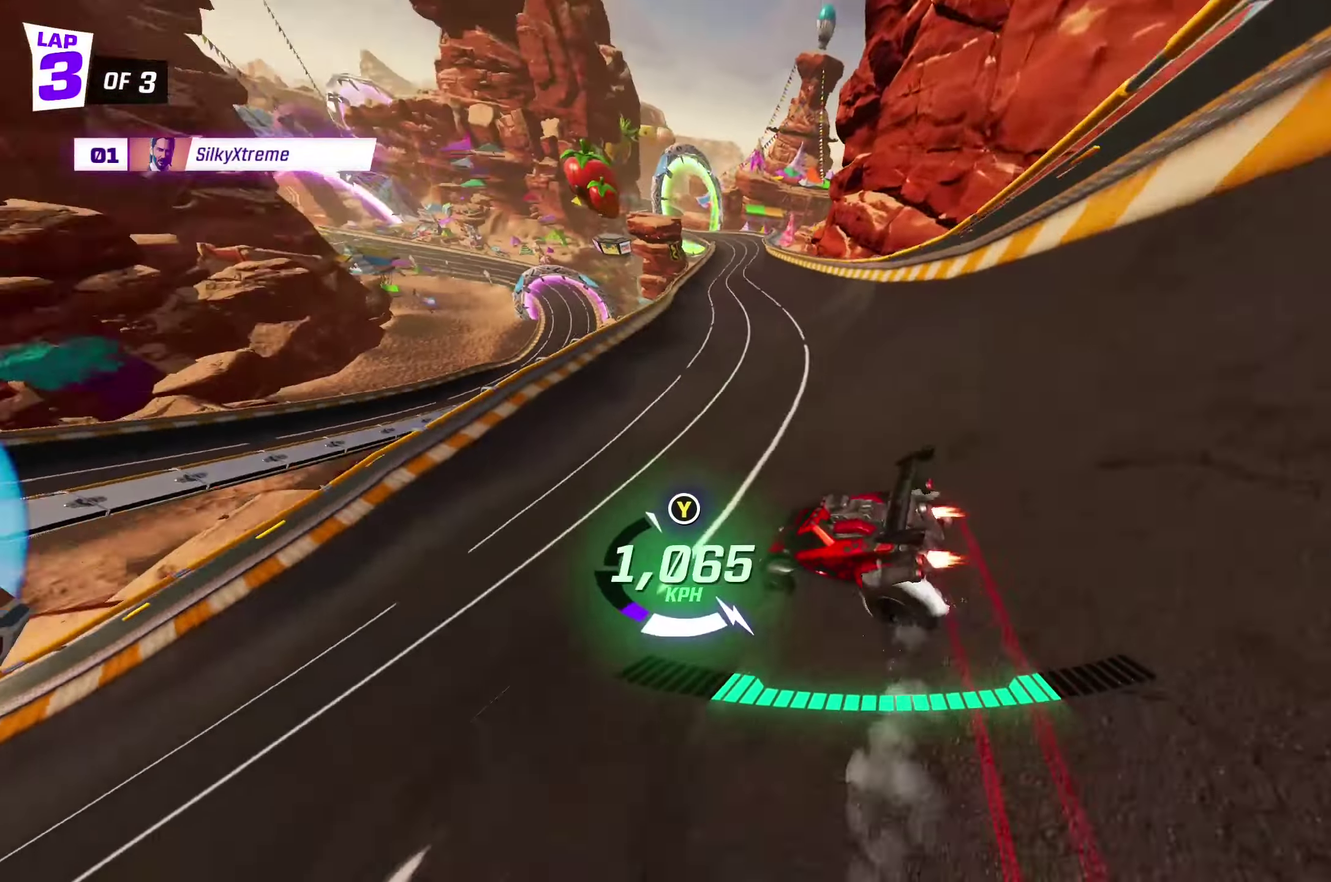
{"buttons": ["X"], "left_stick": "right", "events": [[17, "left_stick", "right"]]}
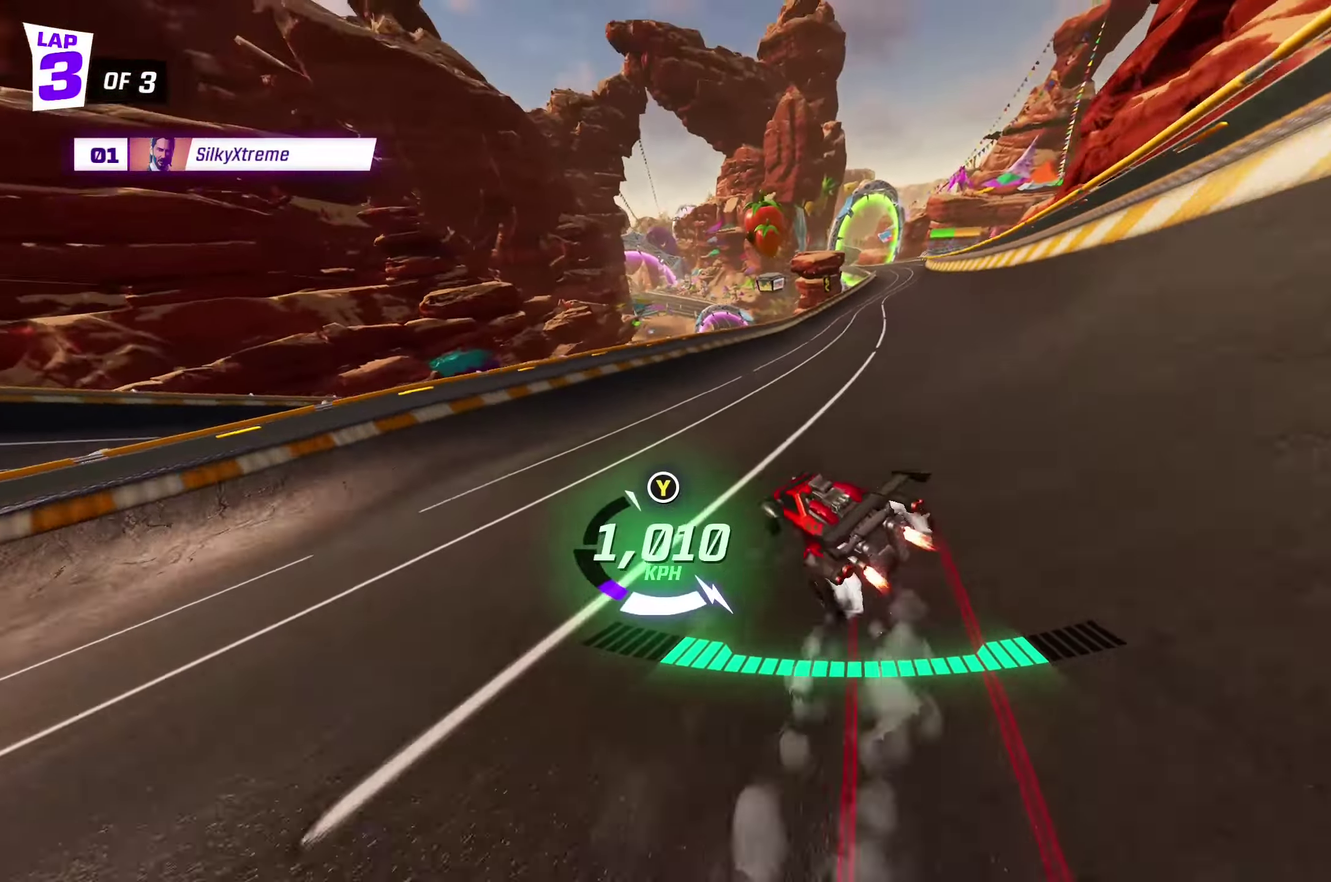
{"buttons": [], "left_stick": "center", "events": [[284, "left_stick", "center"], [500, "X", "up"]]}
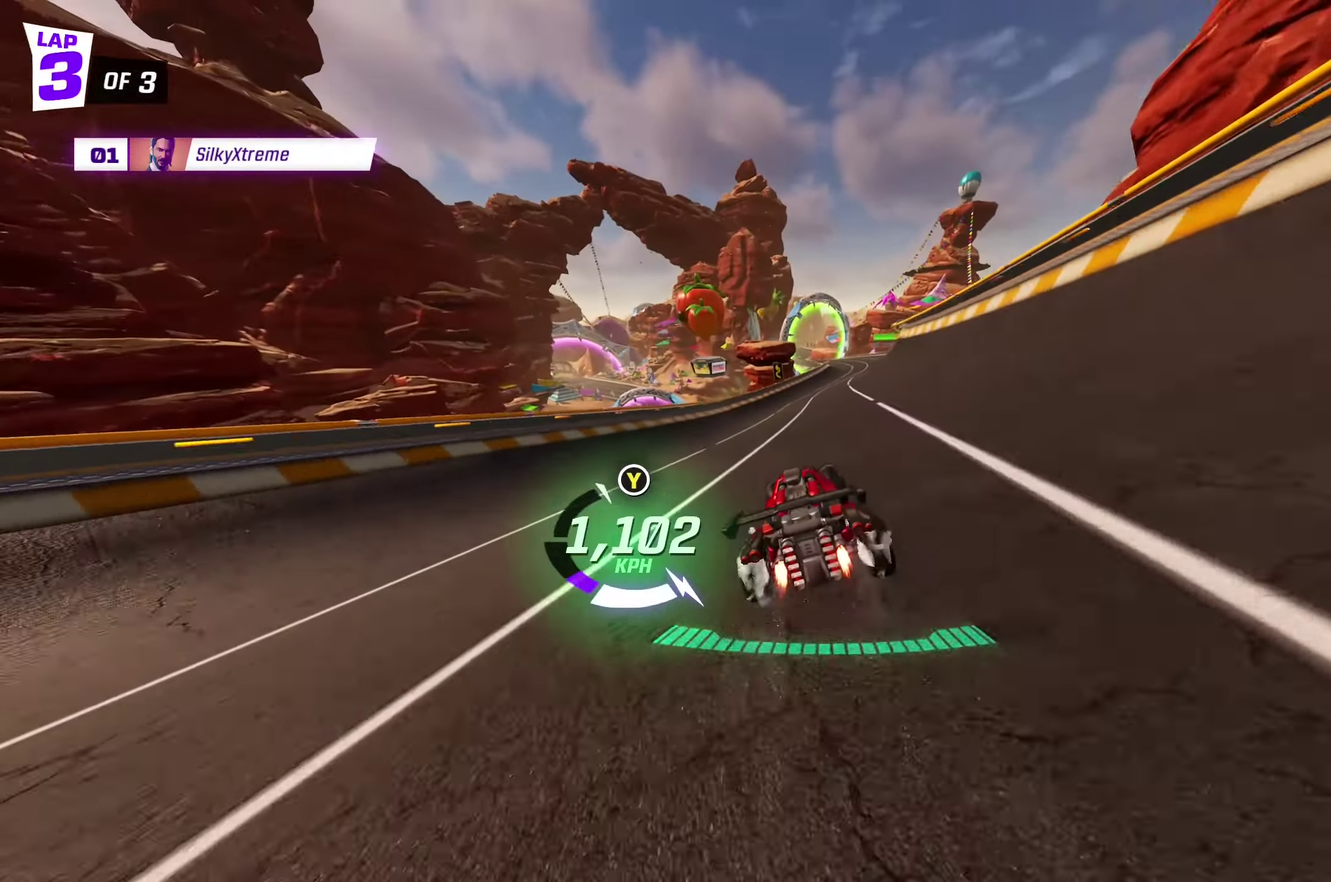
{"buttons": [], "left_stick": "up-right", "events": [[17, "left_stick", "right"], [67, "left_stick", "up-right"], [117, "Y", "down"], [200, "left_stick", "center"], [334, "left_stick", "right"], [434, "Y", "up"], [467, "left_stick", "up-right"]]}
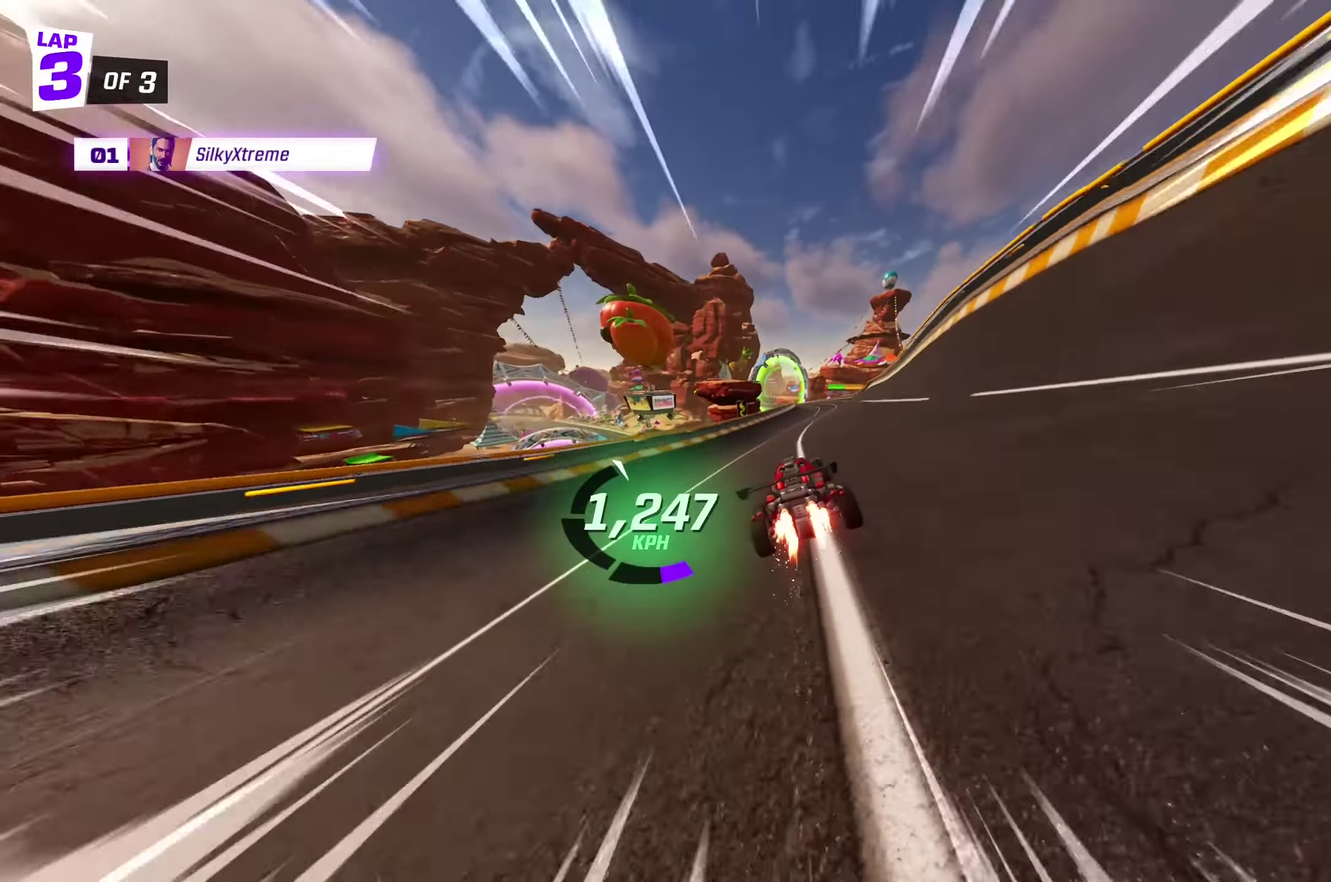
{"buttons": [], "left_stick": "up-left", "events": [[117, "left_stick", "center"], [284, "A", "down"], [467, "left_stick", "up-left"], [484, "A", "up"]]}
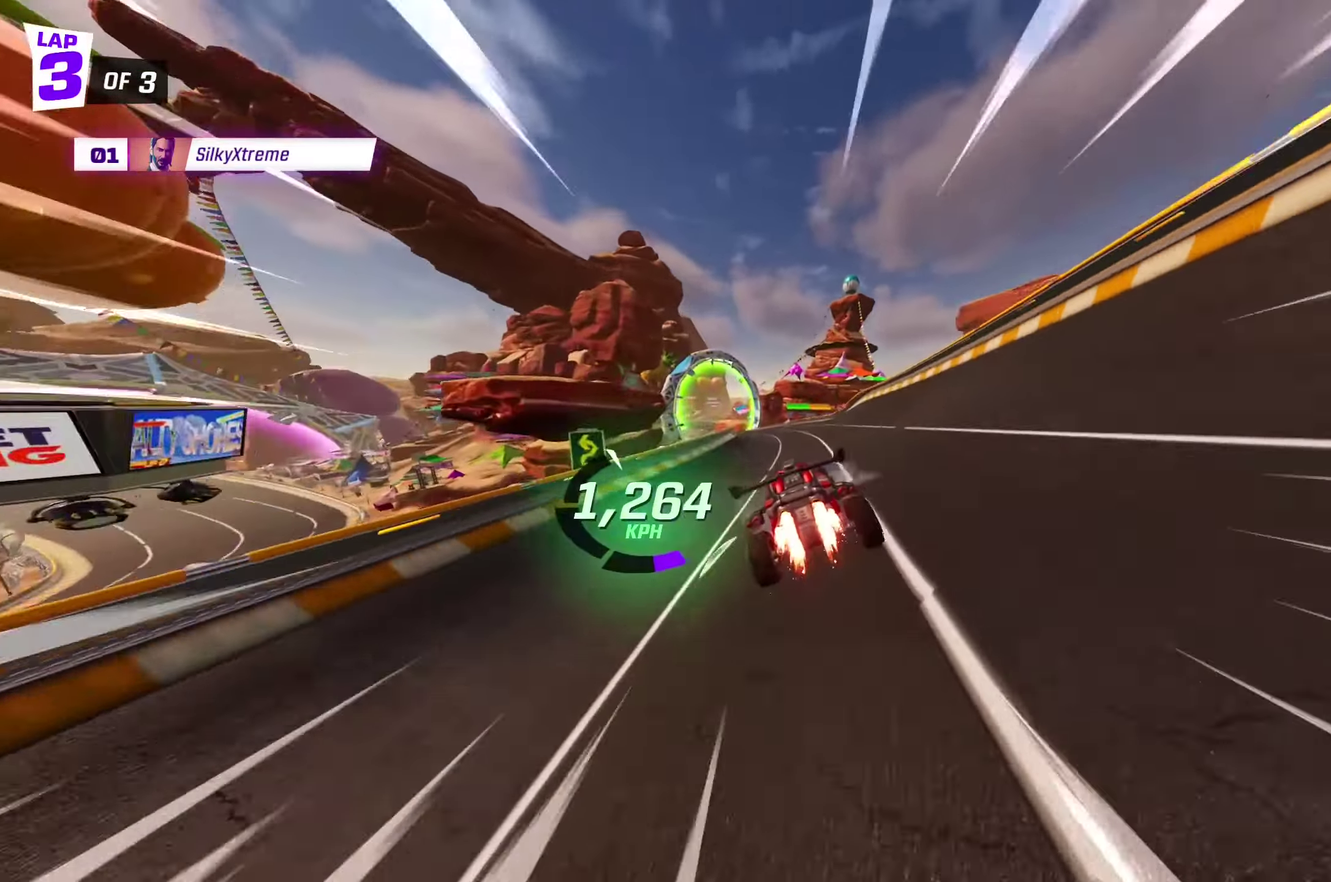
{"buttons": [], "left_stick": "up-right", "events": [[51, "X", "down"], [151, "X", "up"], [217, "Y", "down"], [234, "left_stick", "center"], [301, "left_stick", "up-right"], [434, "Y", "up"]]}
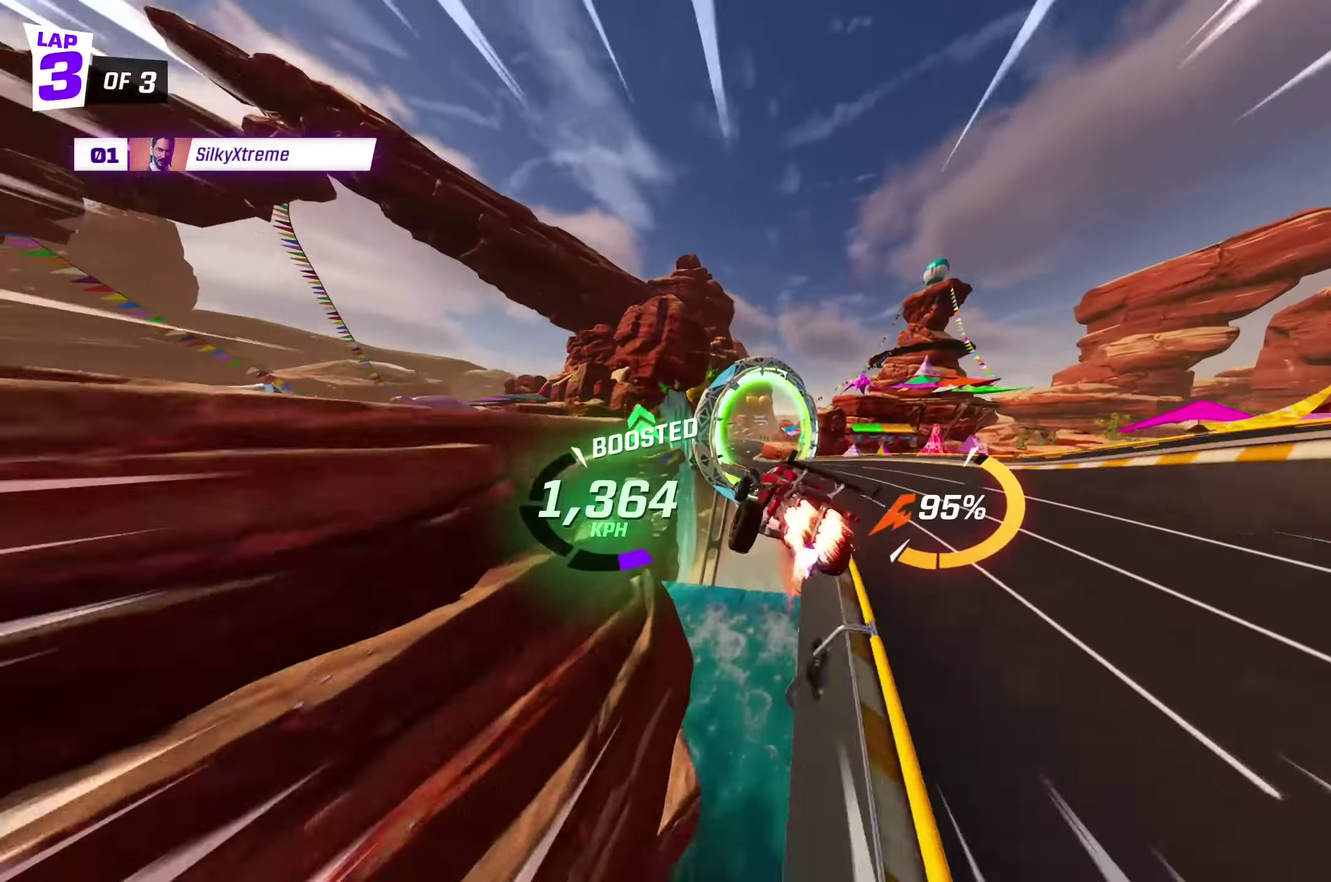
{"buttons": [], "left_stick": "center", "events": [[16, "left_stick", "up"], [116, "left_stick", "center"]]}
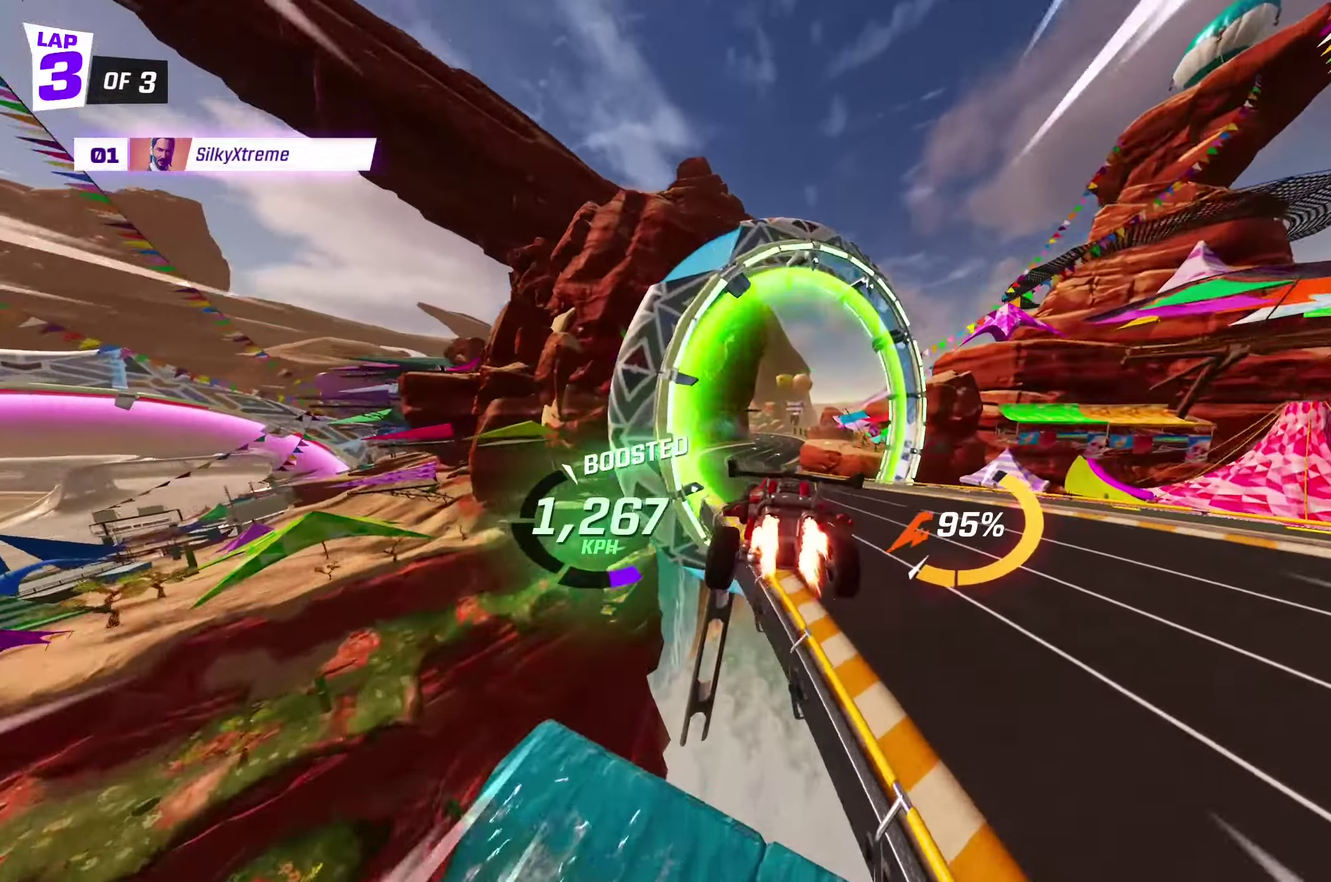
{"buttons": [], "left_stick": "center", "events": [[16, "left_stick", "up-right"], [100, "left_stick", "center"]]}